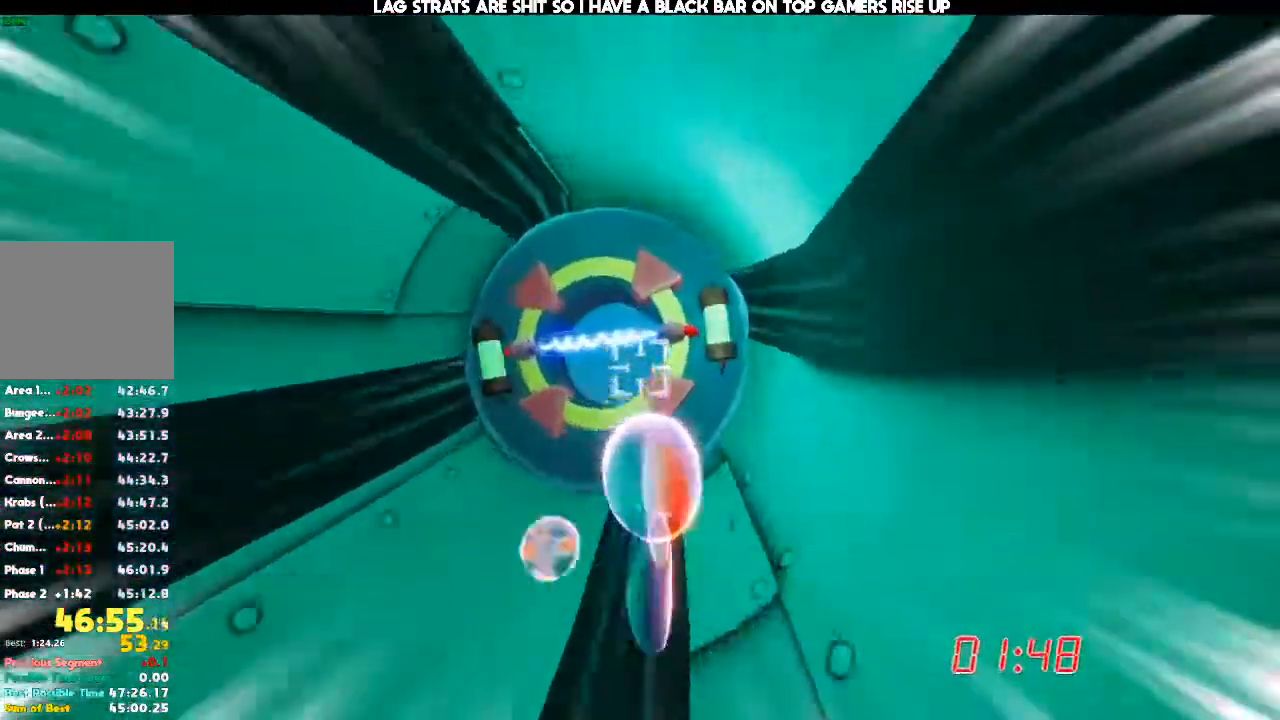
Gameplay with a controller (Xbox layout); each line is a JSON object with the inputs held at the frame after it. "events" lists button and stick changes between this image and that frame as [ms after this image, input, new state], when the widget could be followed in between. Not read: DPAD_DOWN DPAD_LEFT DPAD_RIGHT DPAD_UP L3 R3.
{"buttons": [], "left_stick": "center", "right_stick": "up", "events": [[133, "right_stick", "up-right"], [233, "right_stick", "center"], [467, "right_stick", "up"]]}
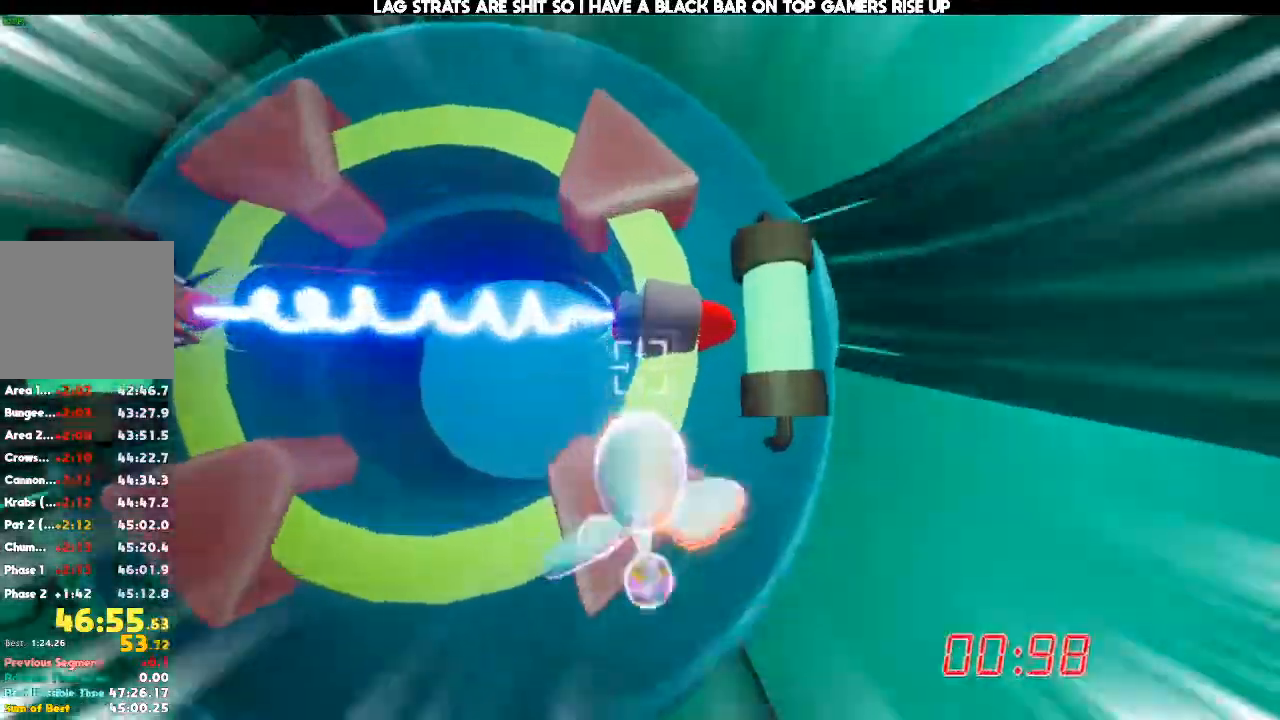
{"buttons": [], "left_stick": "up-left", "right_stick": "down"}
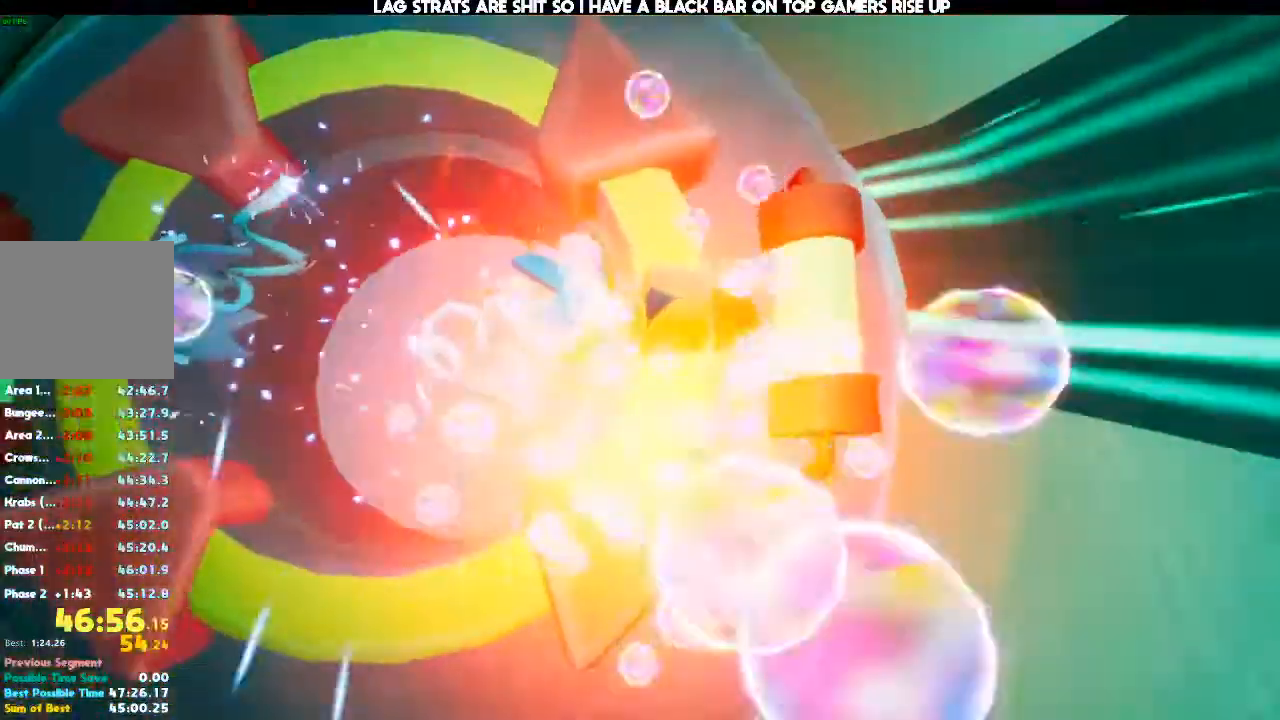
{"buttons": [], "left_stick": "up-left", "right_stick": "down-left"}
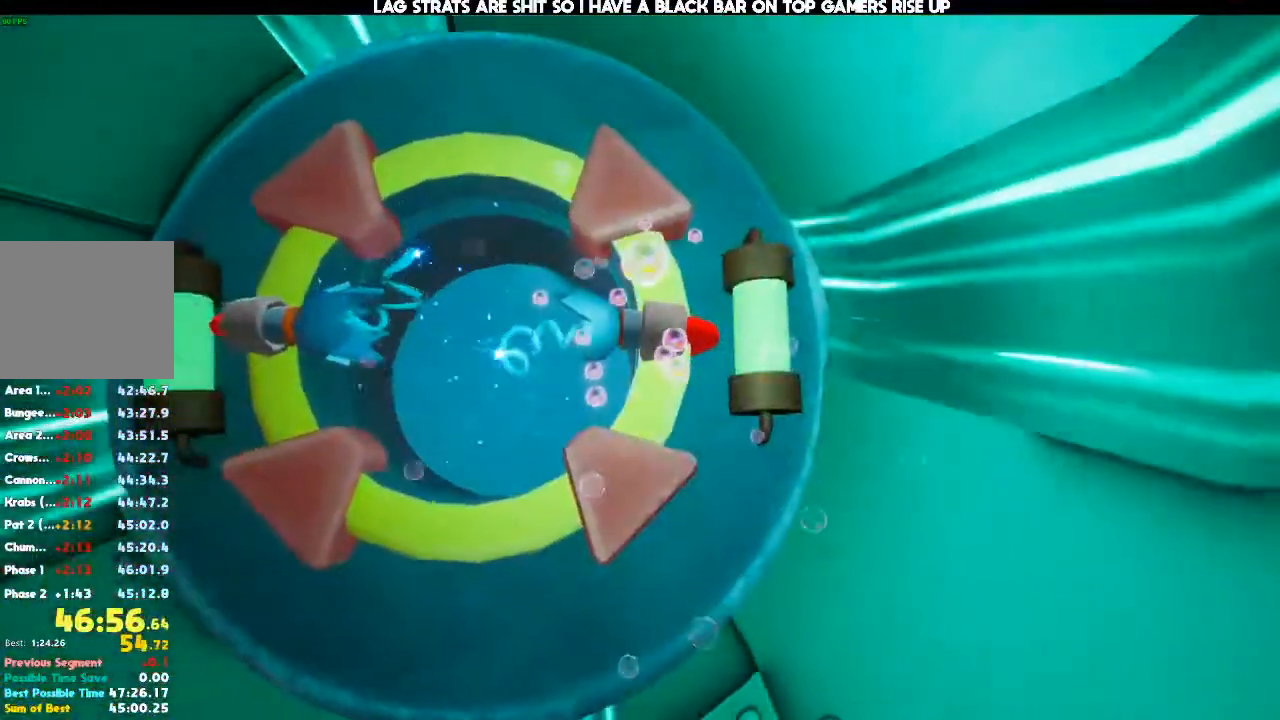
{"buttons": [], "left_stick": "up-left", "right_stick": "down-left", "events": []}